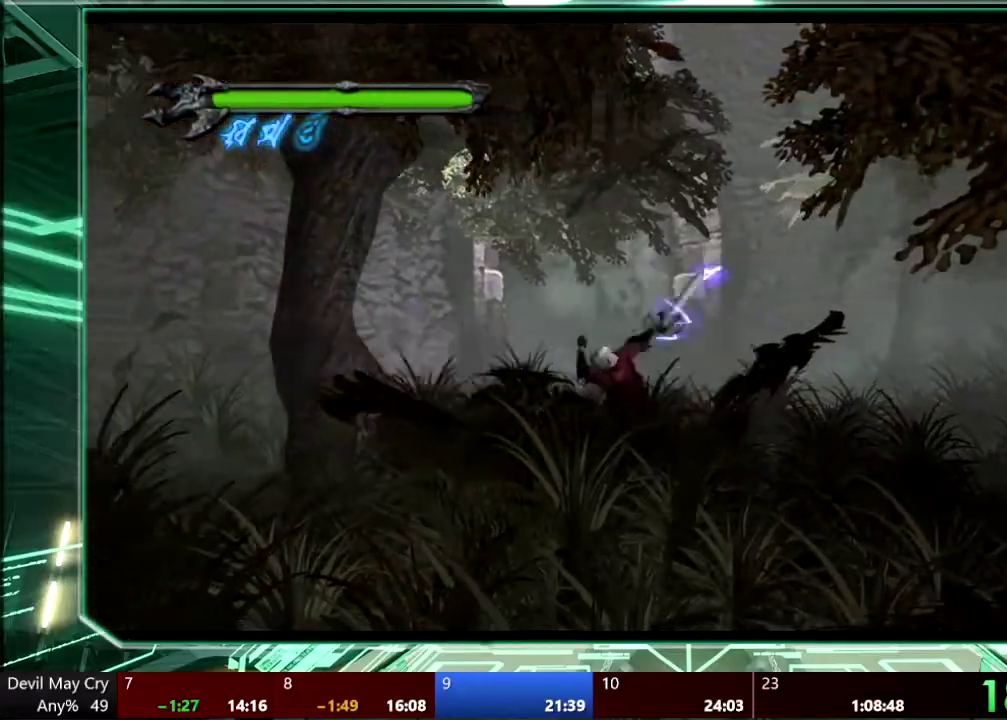
Gameplay with a controller (PlayStation layout); each line is a JSON object with the inputs held at the frame after it. "events" lists button and stick changes between this image and that frame as [ms after this image, input, new state], when the widget could be followed in between. This overlay highlights the sticks when they move; stick clicks (L3 R3) are not distinguishable. Not read: HOME L3 R3 SELECT START TOUCHPAD.
{"buttons": ["R1"], "left_stick": "down", "right_stick": "center", "events": [[267, "SQUARE", "up"], [333, "SQUARE", "down"], [433, "SQUARE", "up"]]}
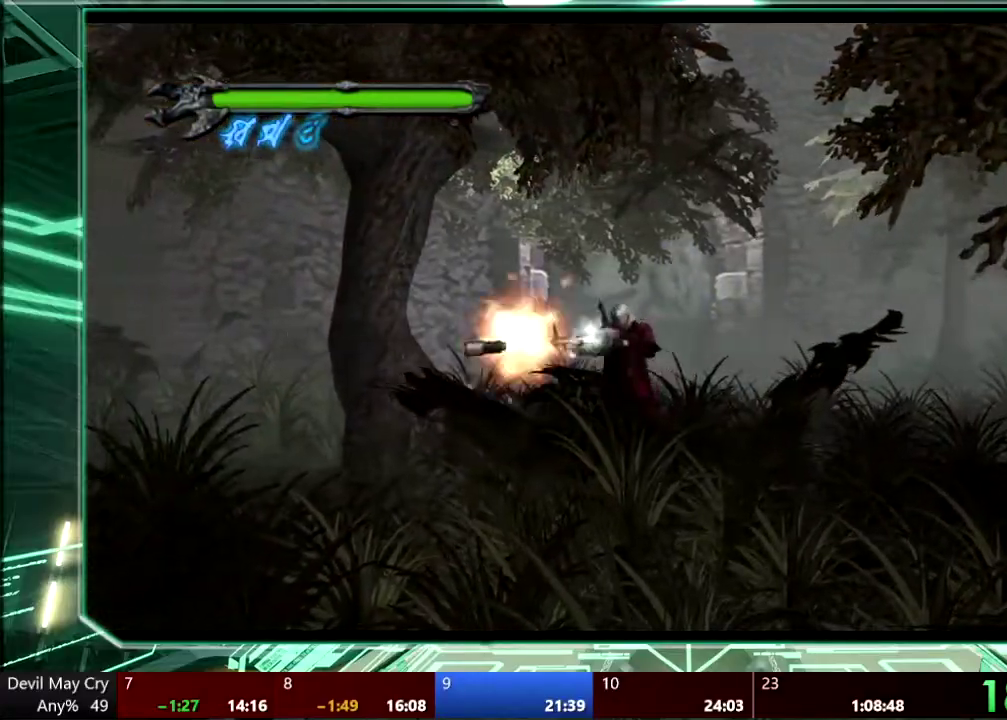
{"buttons": ["R1"], "left_stick": "down", "right_stick": "center"}
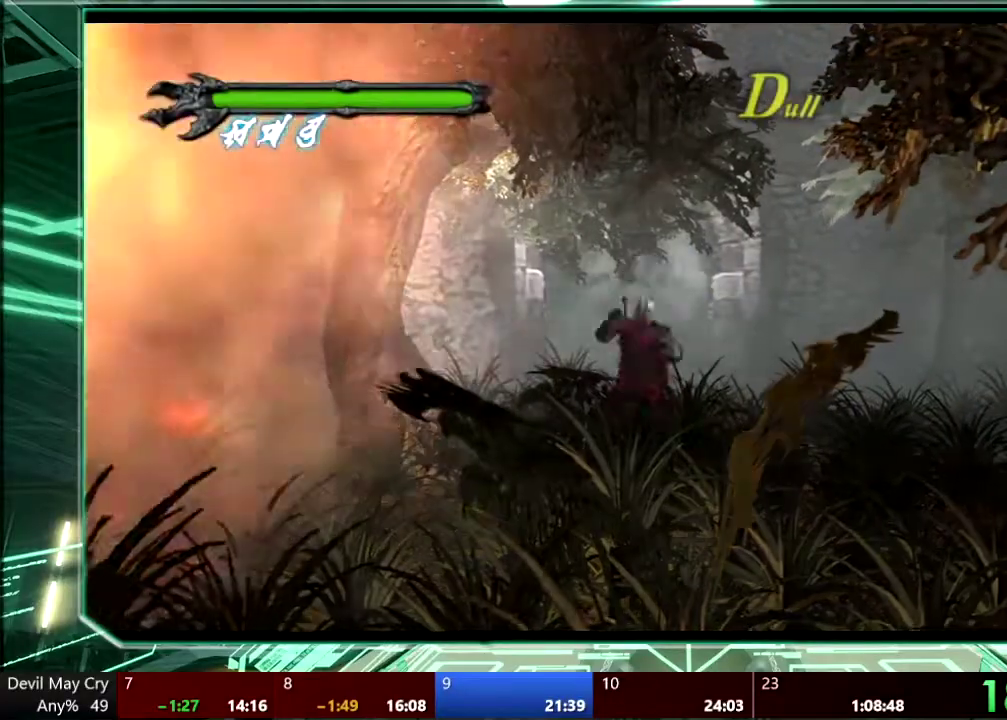
{"buttons": ["R1"], "left_stick": "down-left", "right_stick": "center", "events": [[67, "TRIANGLE", "down"], [167, "TRIANGLE", "up"], [233, "TRIANGLE", "down"], [300, "TRIANGLE", "up"], [333, "left_stick", "down-left"]]}
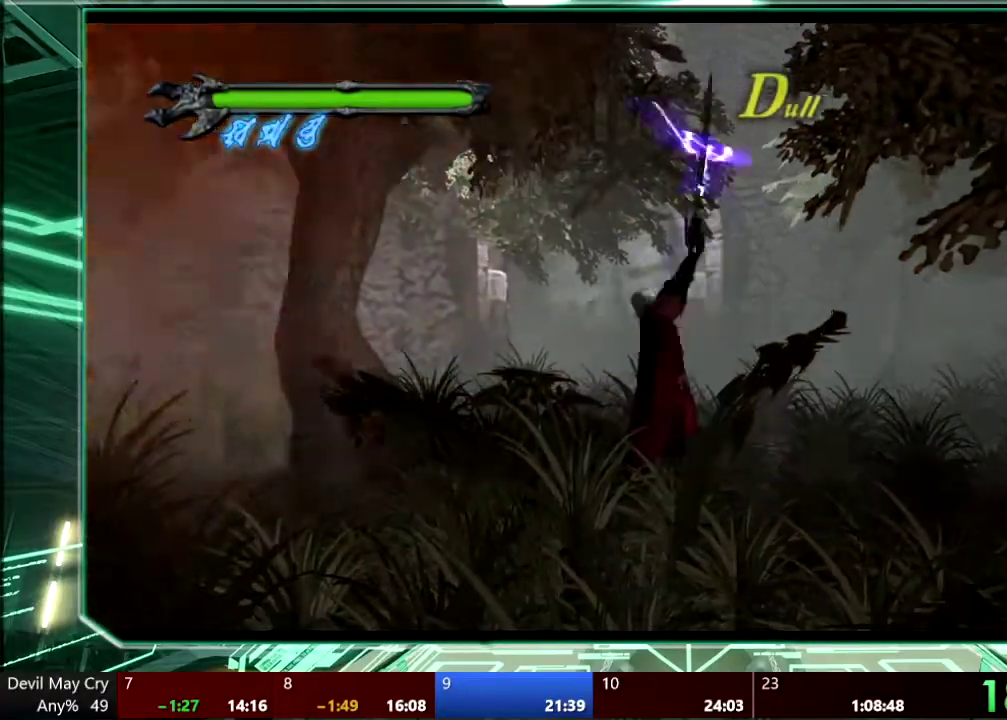
{"buttons": ["R1"], "left_stick": "down-left", "right_stick": "center", "events": [[267, "SQUARE", "down"], [367, "SQUARE", "up"]]}